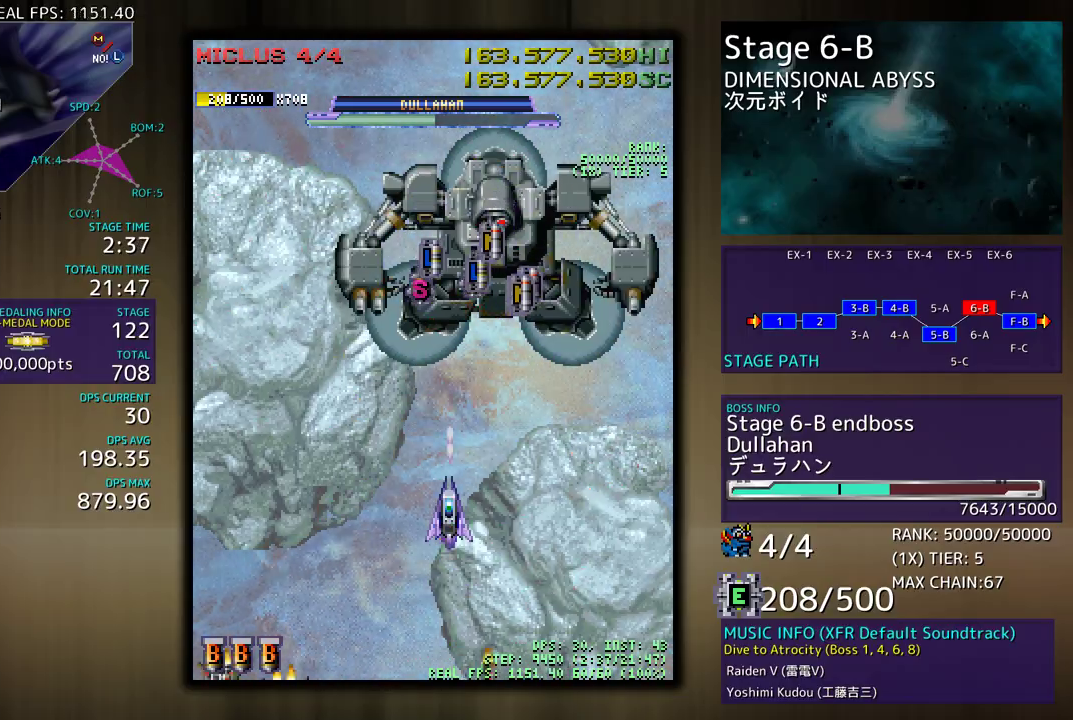
Gameplay with a controller (arcade stick); each line is a JSON object with the inputs held at the frame after it. "events" lists button and stick changes between this image and that frame as [ms after this image, input, new state], when the widget could be followed in between. Not read: L3 R3 other_buttons.
{"buttons": ["DPAD_UP", "DPAD_LEFT"], "events": [[450, "DPAD_LEFT", "down"]]}
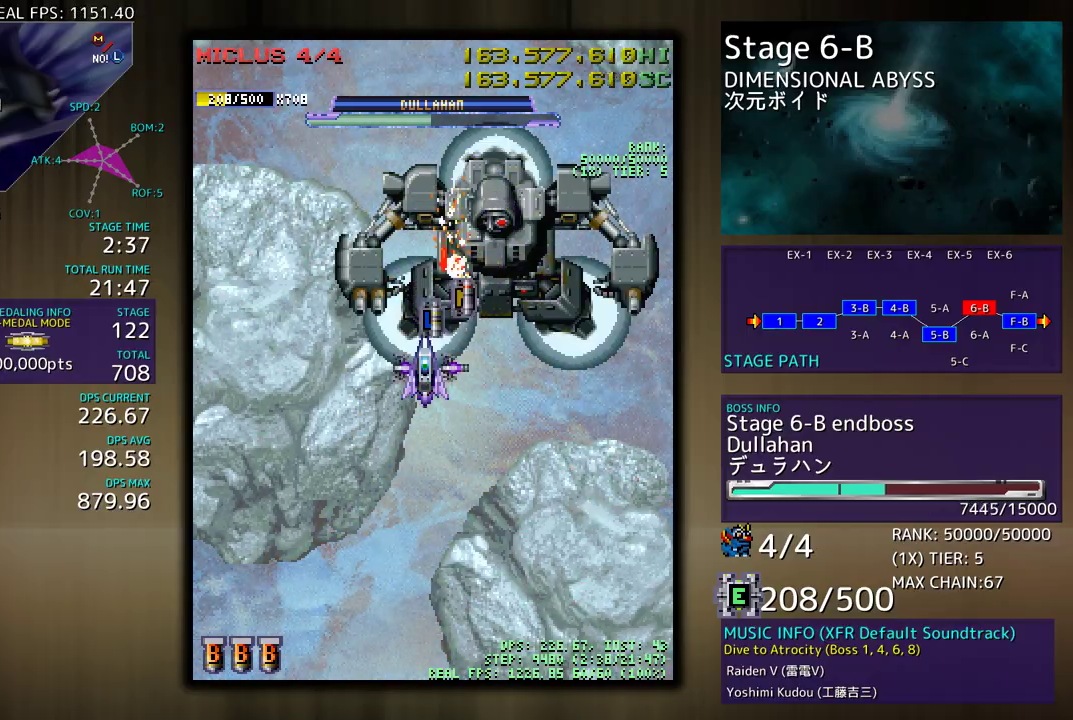
{"buttons": ["DPAD_DOWN", "DPAD_LEFT"], "events": [[200, "DPAD_UP", "up"], [233, "DPAD_DOWN", "down"]]}
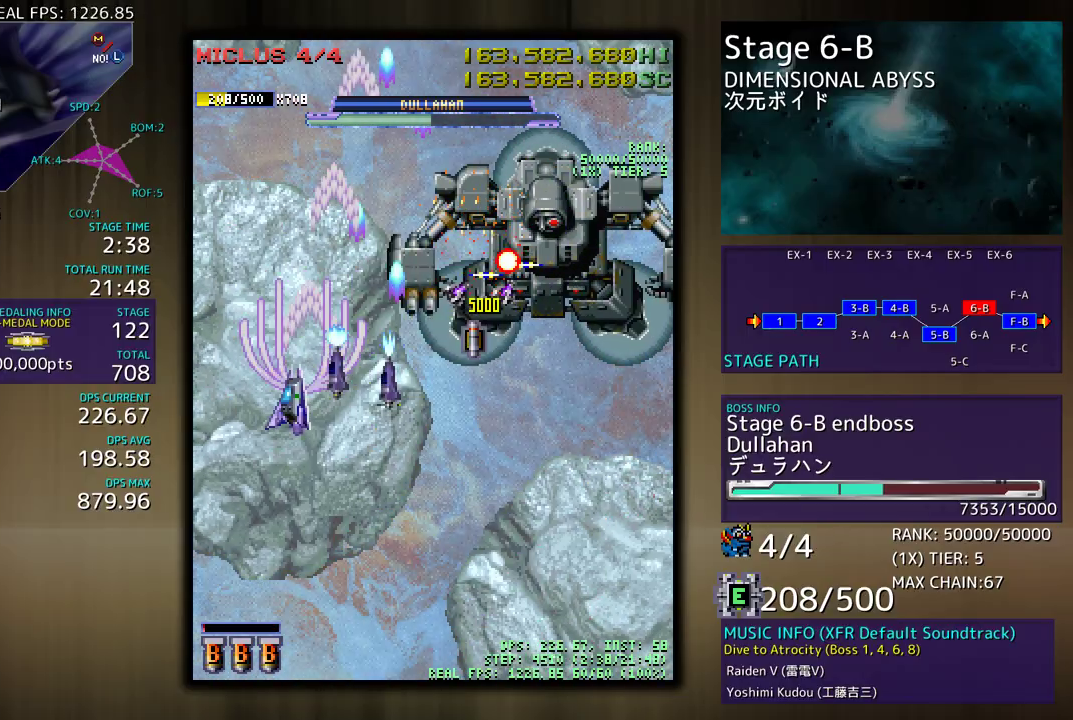
{"buttons": ["DPAD_DOWN", "DPAD_RIGHT"], "events": [[150, "DPAD_LEFT", "up"], [183, "DPAD_RIGHT", "down"]]}
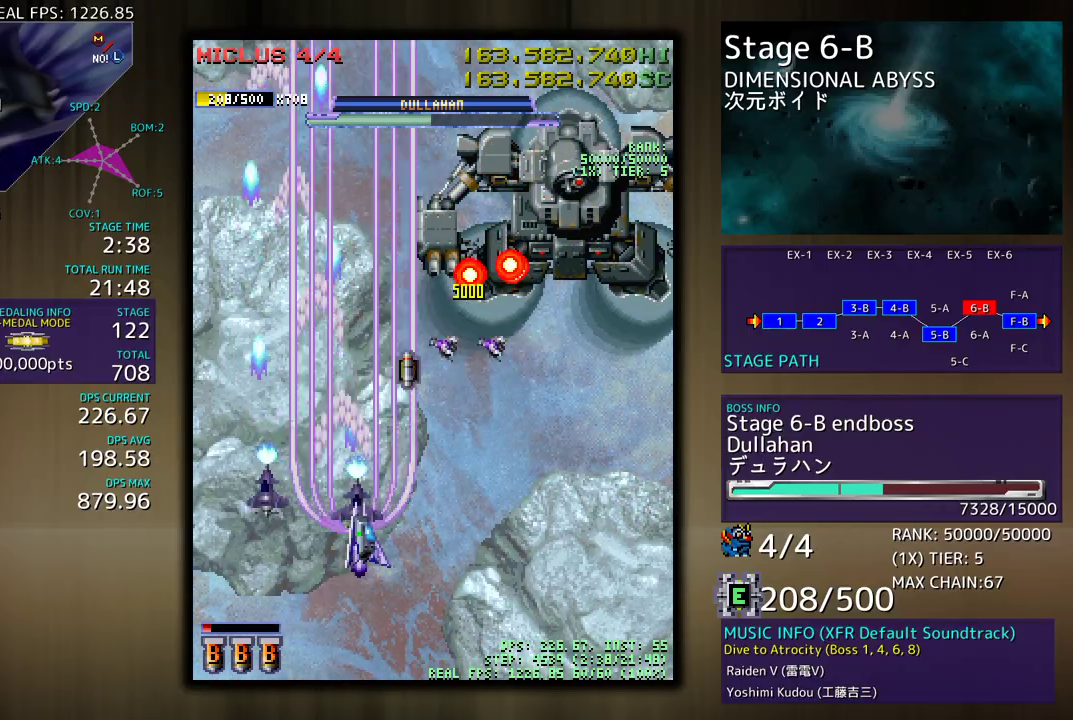
{"buttons": [], "events": [[367, "DPAD_DOWN", "up"], [433, "DPAD_RIGHT", "up"]]}
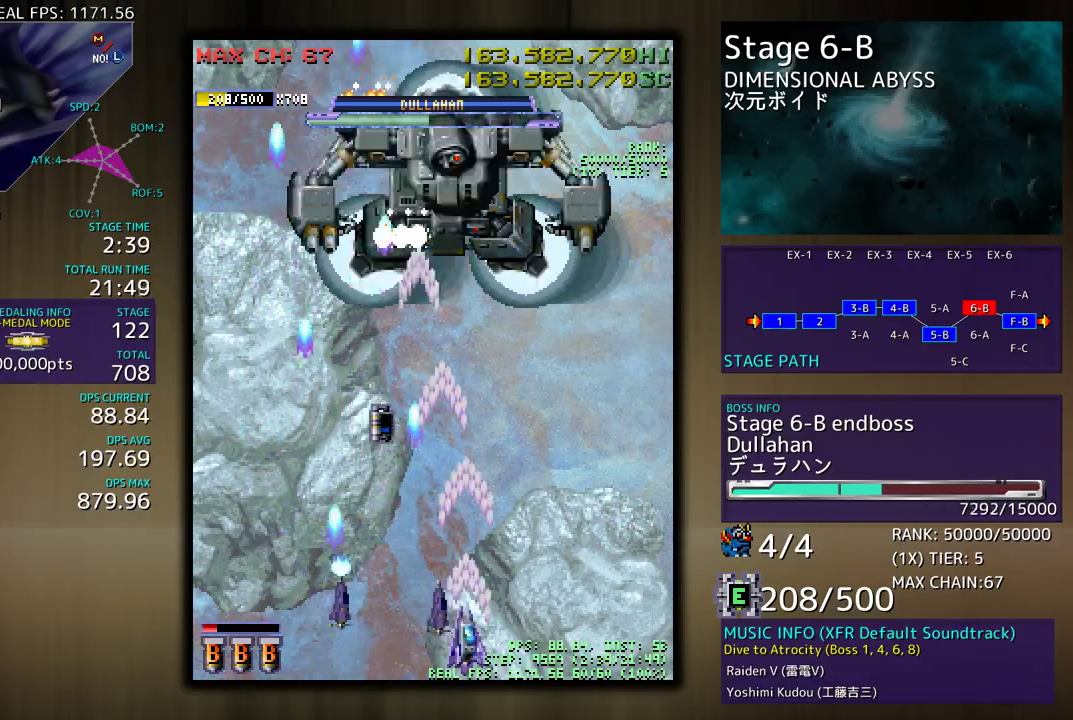
{"buttons": ["DPAD_LEFT"], "events": [[67, "DPAD_DOWN", "down"], [67, "DPAD_RIGHT", "down"], [83, "DPAD_DOWN", "up"], [133, "DPAD_RIGHT", "up"], [267, "DPAD_LEFT", "down"]]}
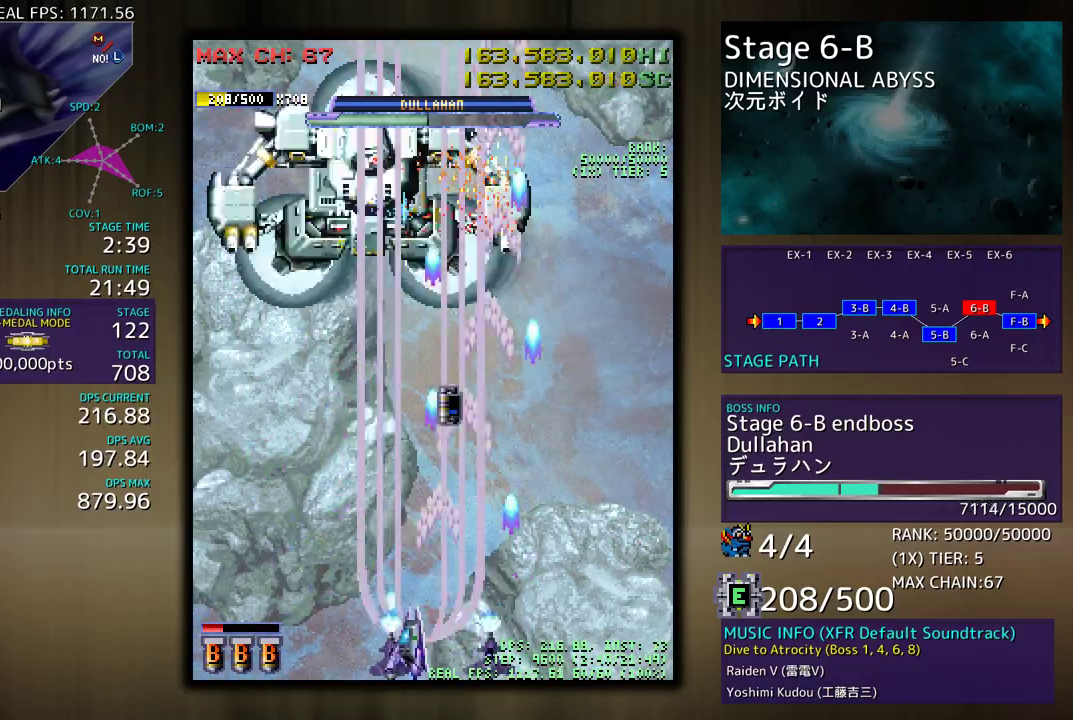
{"buttons": ["DPAD_RIGHT"], "events": [[33, "DPAD_UP", "down"], [83, "DPAD_LEFT", "up"], [150, "DPAD_UP", "up"], [300, "DPAD_RIGHT", "down"], [450, "DPAD_RIGHT", "up"], [500, "DPAD_RIGHT", "down"]]}
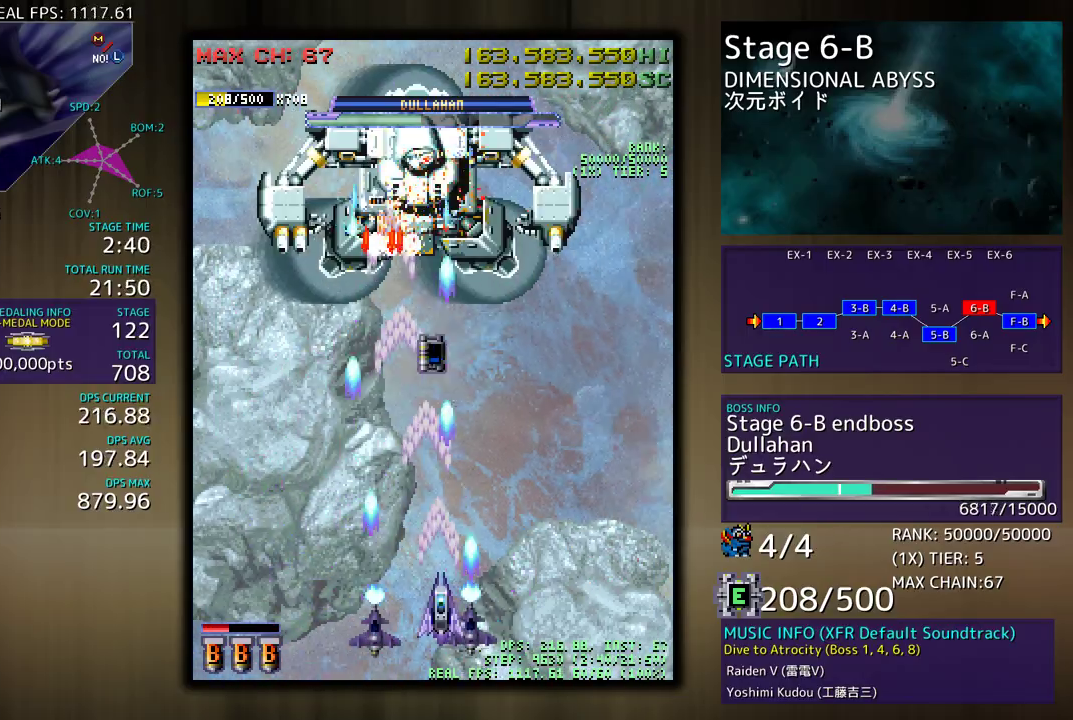
{"buttons": ["DPAD_DOWN", "DPAD_RIGHT"], "events": [[333, "DPAD_RIGHT", "up"], [467, "DPAD_DOWN", "down"], [467, "DPAD_RIGHT", "down"]]}
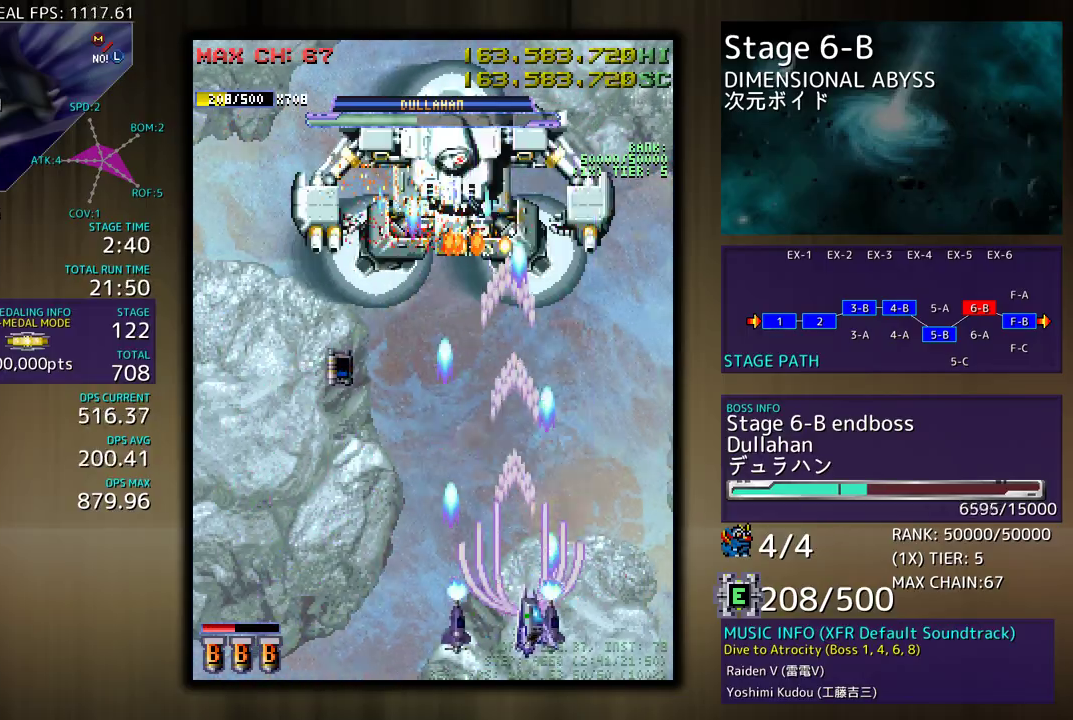
{"buttons": [], "events": [[50, "DPAD_RIGHT", "up"], [67, "DPAD_DOWN", "up"], [167, "DPAD_DOWN", "down"], [283, "DPAD_DOWN", "up"], [300, "DPAD_LEFT", "down"], [417, "DPAD_LEFT", "up"]]}
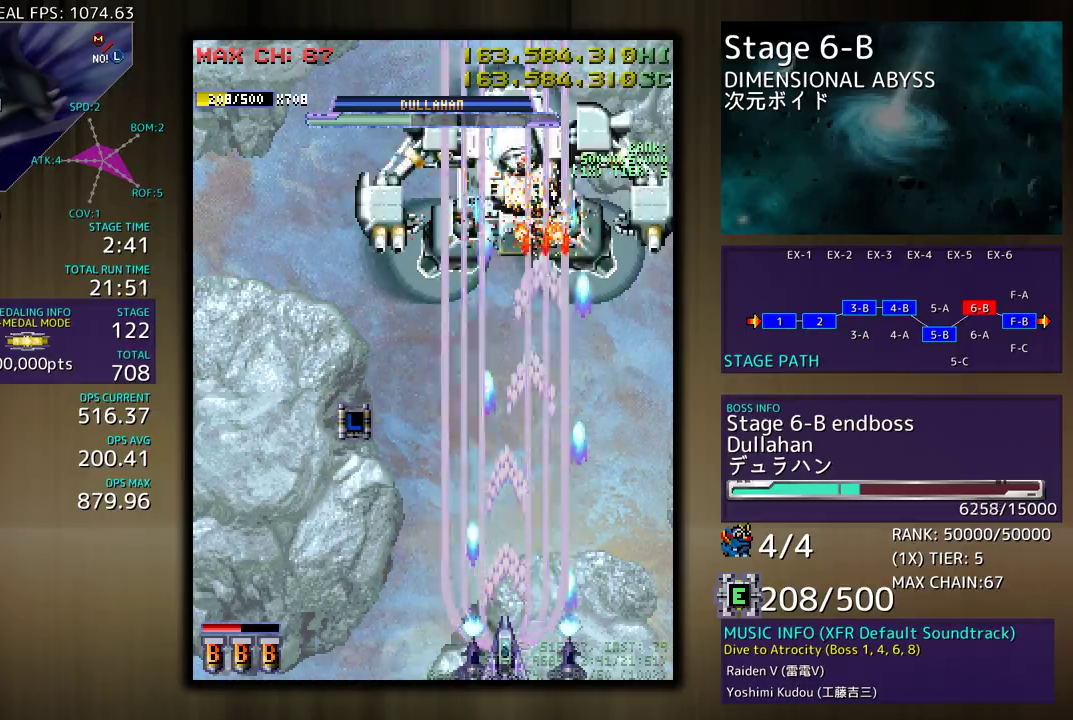
{"buttons": ["DPAD_LEFT"], "events": [[350, "DPAD_LEFT", "down"]]}
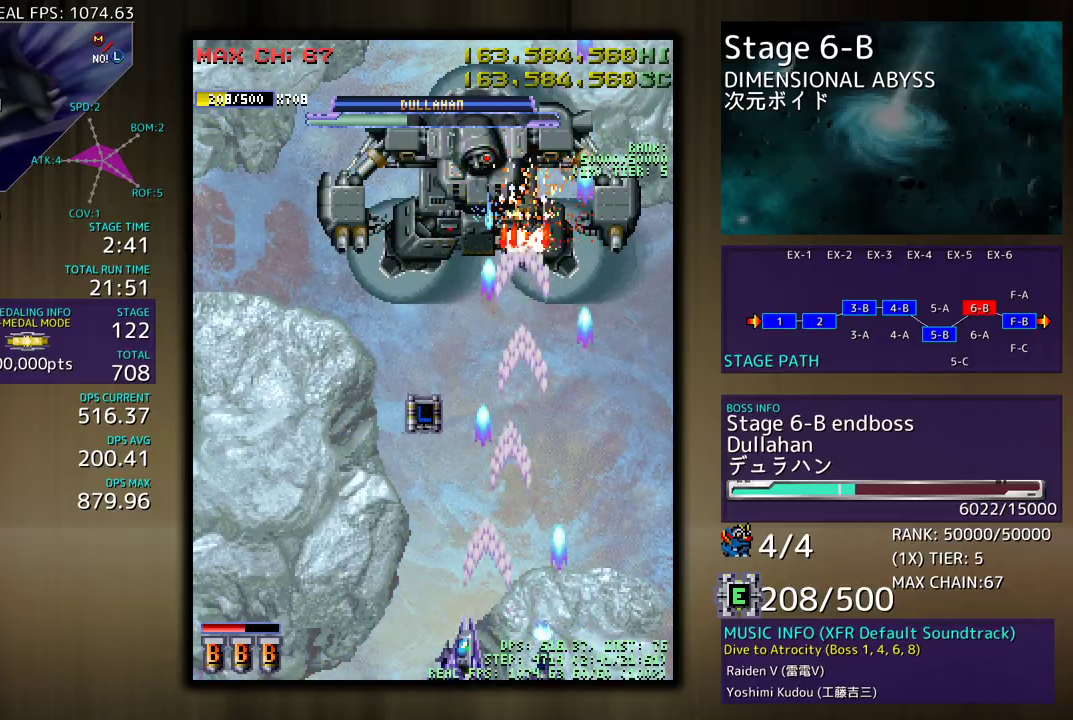
{"buttons": ["DPAD_DOWN"], "events": [[100, "DPAD_UP", "down"], [250, "DPAD_UP", "up"], [300, "DPAD_LEFT", "up"], [400, "DPAD_DOWN", "down"], [400, "DPAD_RIGHT", "down"], [433, "DPAD_RIGHT", "up"]]}
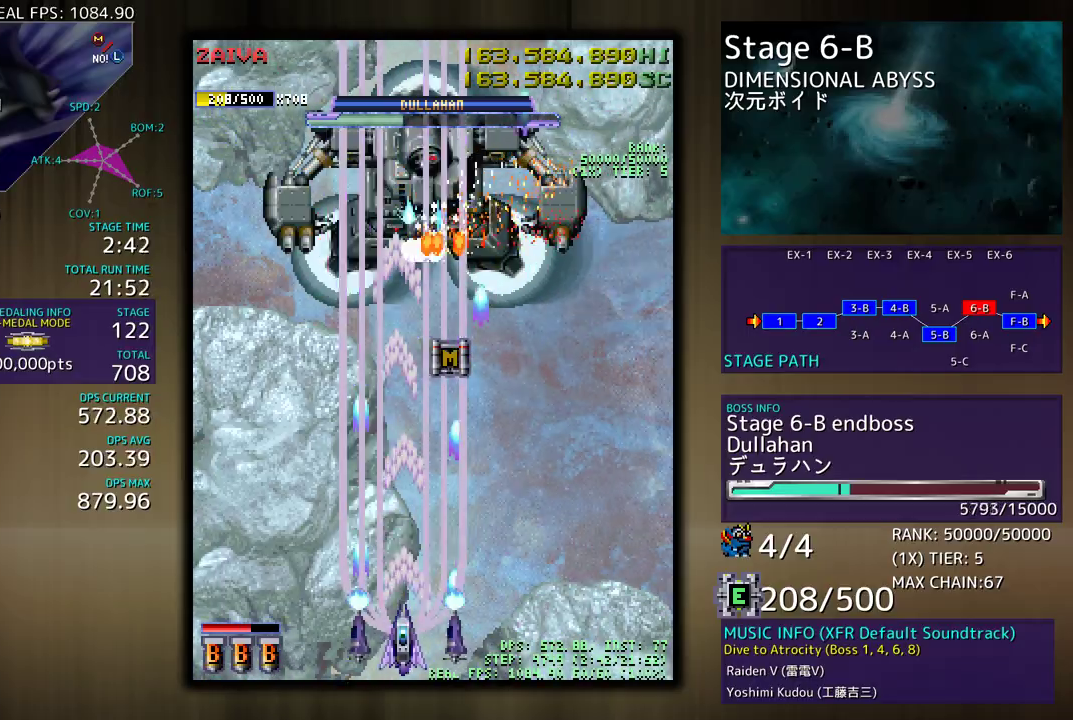
{"buttons": [], "events": [[17, "DPAD_DOWN", "up"], [33, "DPAD_LEFT", "down"], [67, "DPAD_LEFT", "up"], [167, "DPAD_RIGHT", "down"], [183, "DPAD_DOWN", "down"], [450, "DPAD_RIGHT", "up"], [467, "DPAD_DOWN", "up"]]}
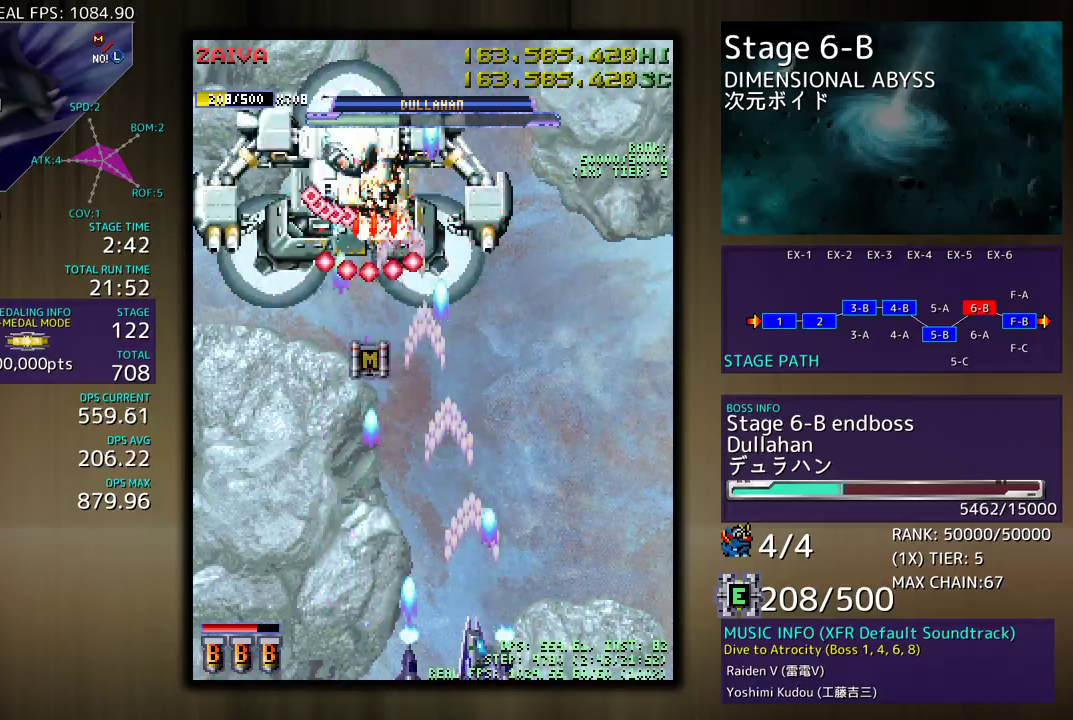
{"buttons": [], "events": [[50, "DPAD_RIGHT", "down"], [150, "DPAD_RIGHT", "up"]]}
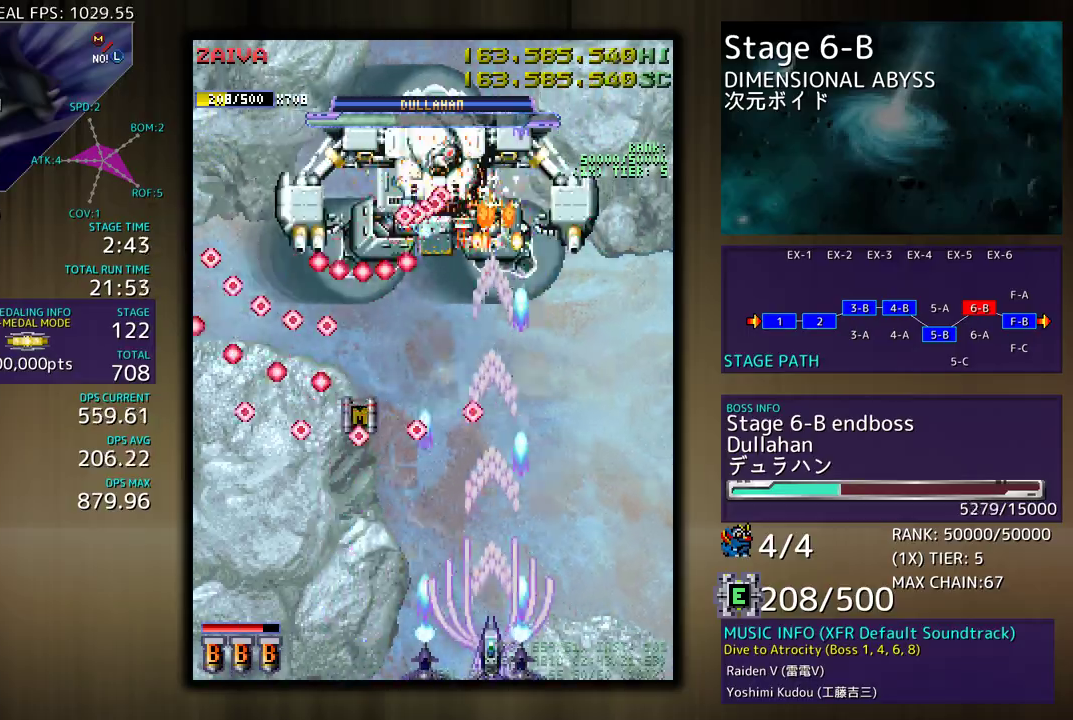
{"buttons": ["DPAD_RIGHT"], "events": [[250, "DPAD_RIGHT", "down"]]}
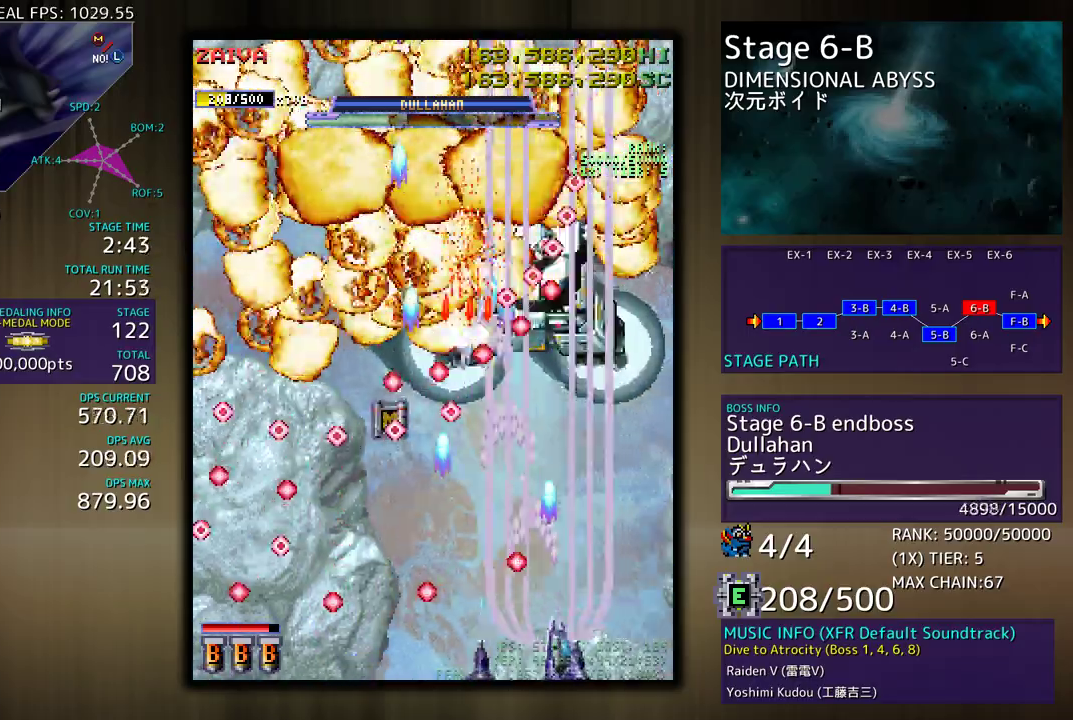
{"buttons": ["DPAD_LEFT"], "events": [[200, "DPAD_UP", "down"], [367, "DPAD_RIGHT", "up"], [383, "DPAD_LEFT", "down"], [433, "DPAD_UP", "up"]]}
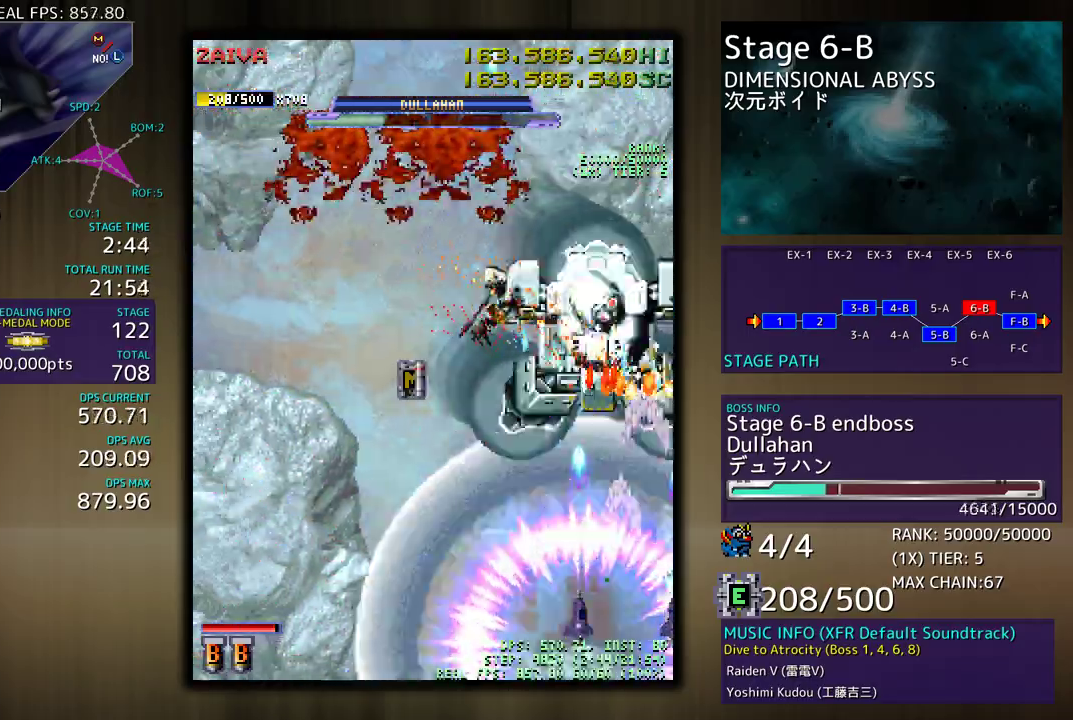
{"buttons": [], "events": [[267, "DPAD_DOWN", "down"], [317, "DPAD_LEFT", "up"], [383, "DPAD_RIGHT", "down"], [417, "DPAD_RIGHT", "up"], [433, "DPAD_DOWN", "up"]]}
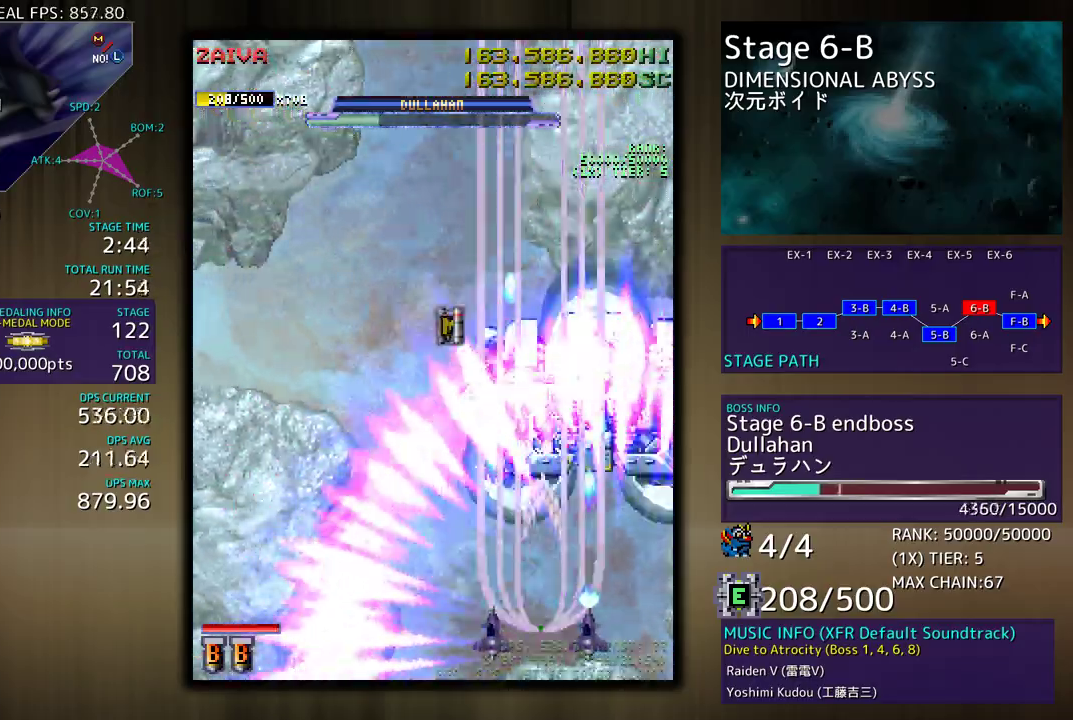
{"buttons": [], "events": [[17, "DPAD_DOWN", "down"], [133, "DPAD_DOWN", "up"]]}
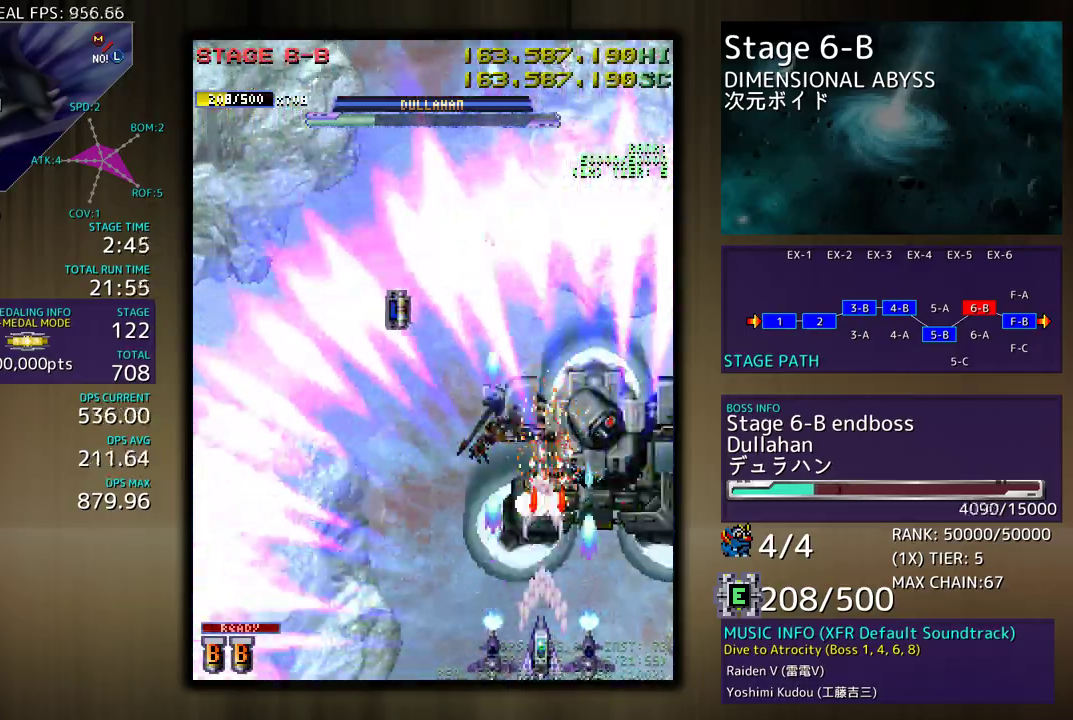
{"buttons": [], "events": [[83, "DPAD_DOWN", "down"], [233, "DPAD_DOWN", "up"]]}
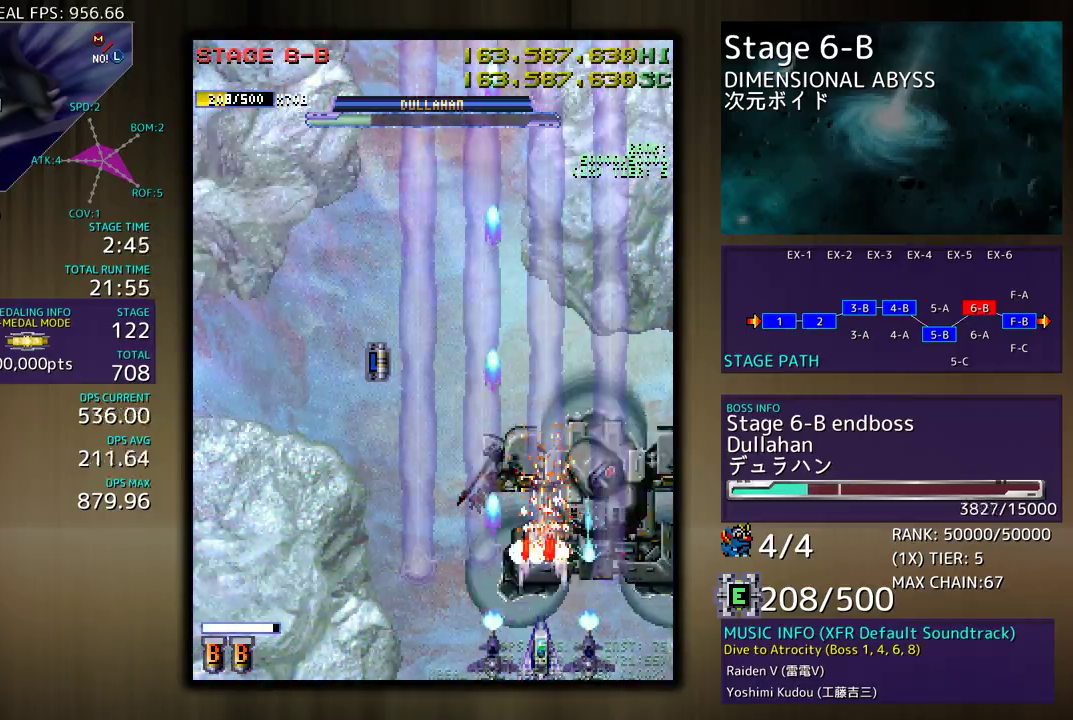
{"buttons": ["DPAD_LEFT"], "events": [[117, "DPAD_LEFT", "down"]]}
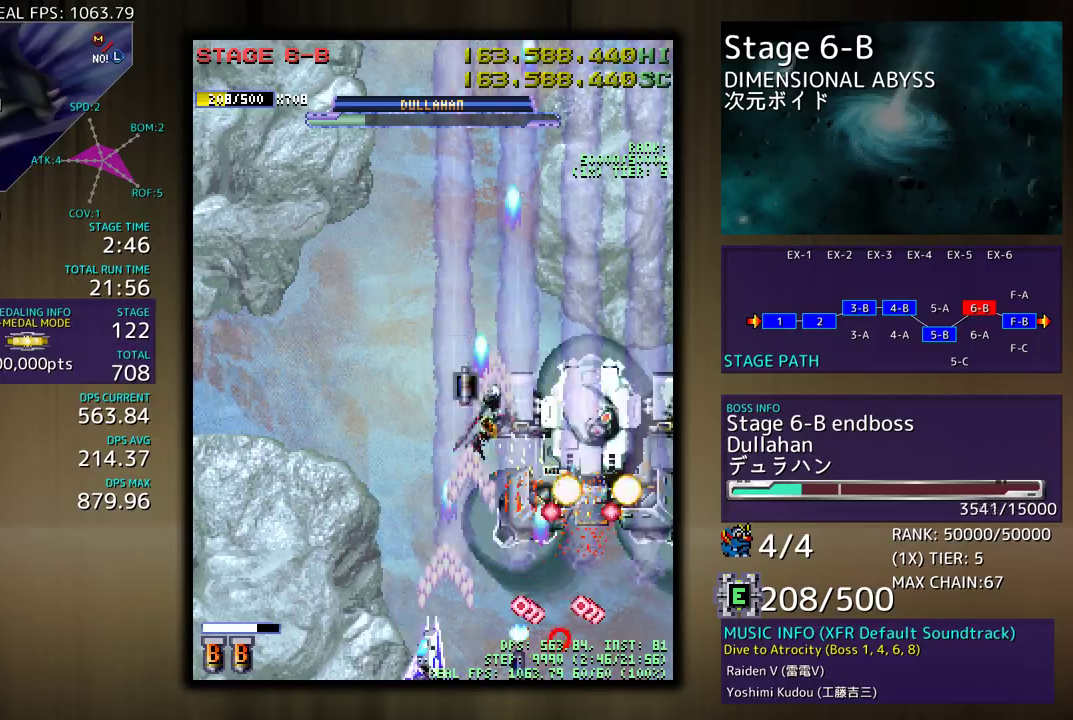
{"buttons": ["DPAD_UP", "DPAD_LEFT"], "events": [[117, "DPAD_UP", "down"], [250, "DPAD_UP", "up"], [450, "DPAD_UP", "down"]]}
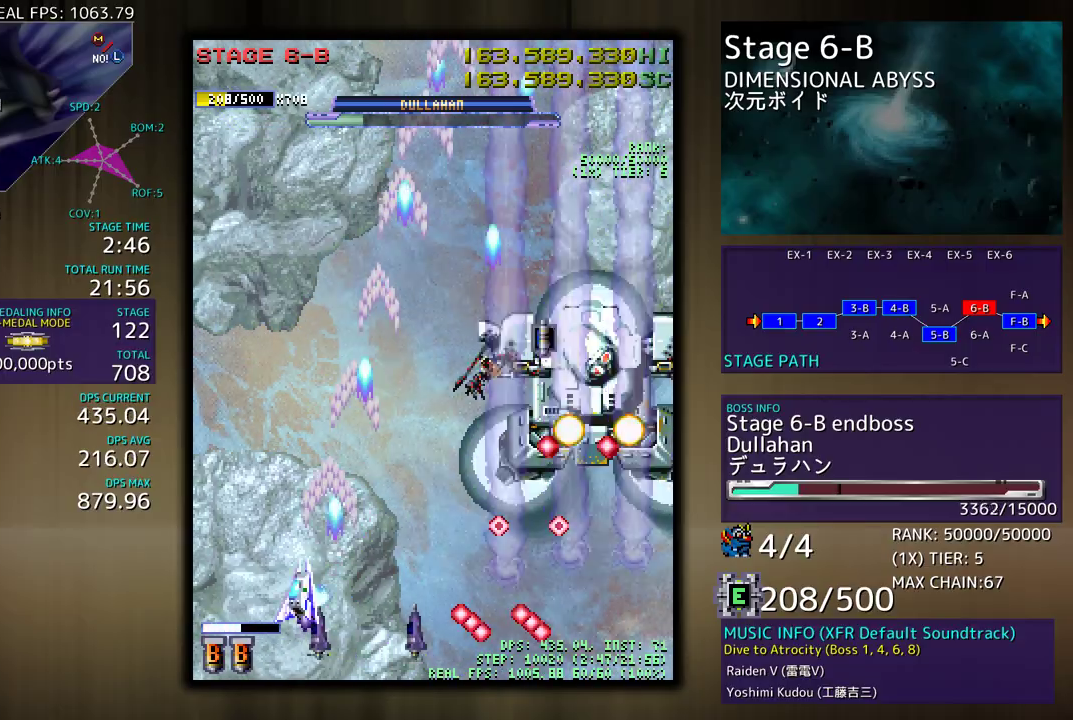
{"buttons": ["DPAD_LEFT"], "events": [[167, "DPAD_LEFT", "up"], [350, "DPAD_UP", "up"], [367, "DPAD_LEFT", "down"]]}
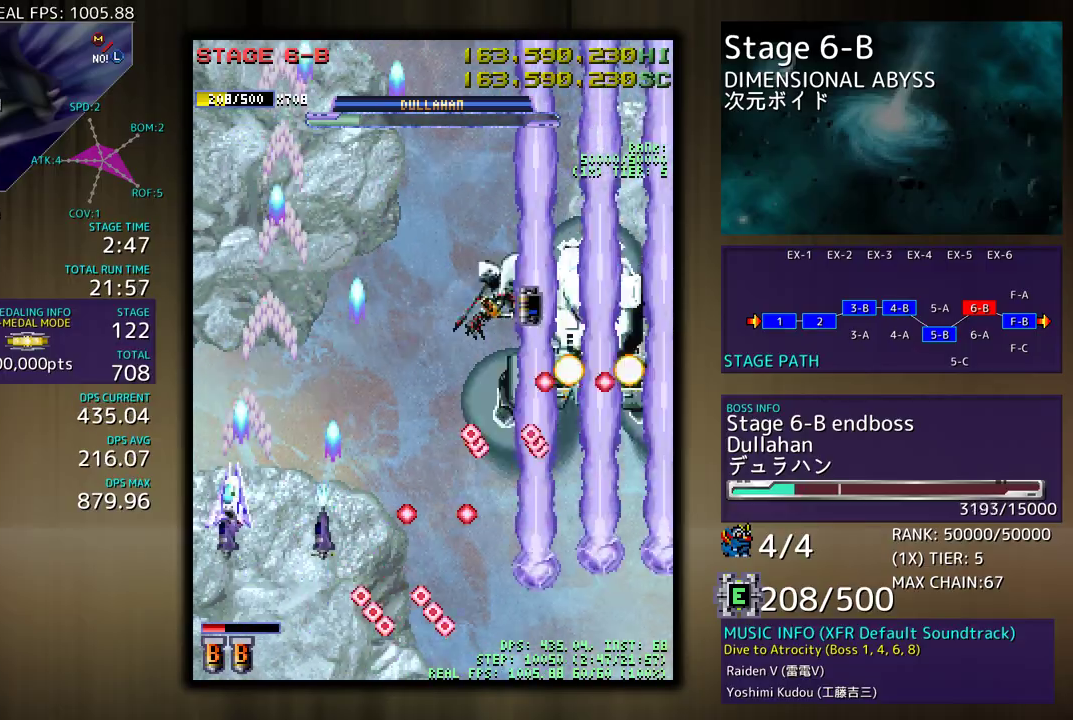
{"buttons": ["DPAD_UP"], "events": [[50, "DPAD_LEFT", "up"], [133, "DPAD_LEFT", "down"], [150, "DPAD_UP", "down"], [250, "DPAD_LEFT", "up"], [250, "DPAD_UP", "up"], [283, "DPAD_UP", "down"], [300, "DPAD_LEFT", "down"], [367, "DPAD_LEFT", "up"], [417, "DPAD_UP", "up"], [483, "DPAD_UP", "down"]]}
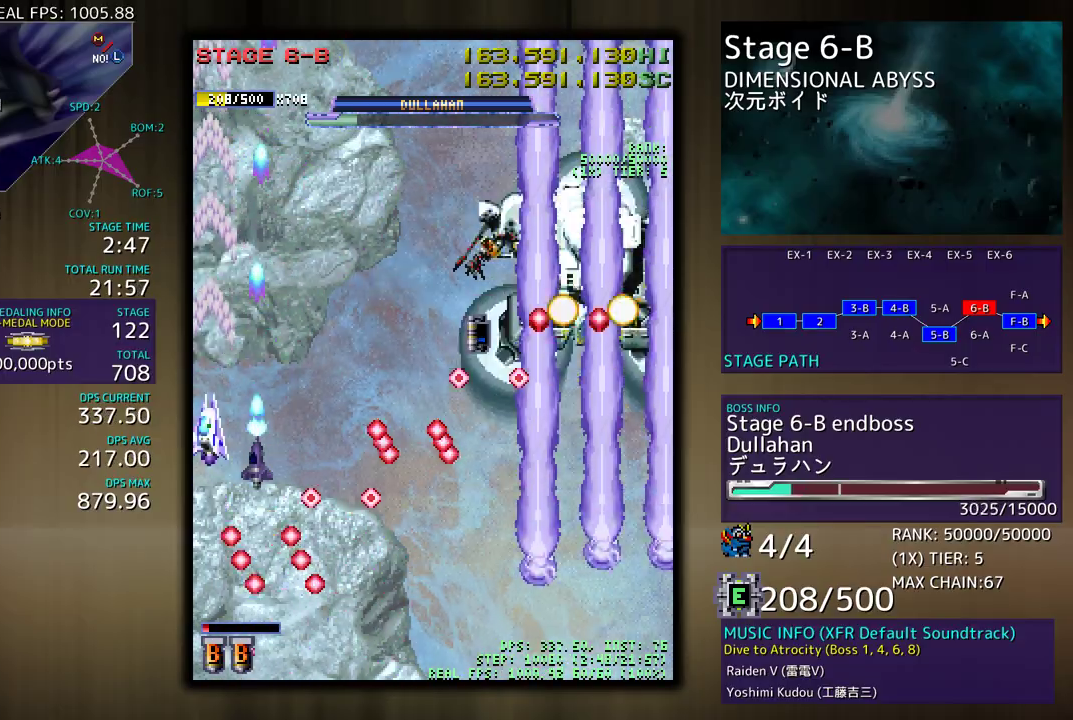
{"buttons": ["DPAD_UP"], "events": [[83, "DPAD_UP", "up"], [133, "DPAD_LEFT", "down"], [150, "DPAD_UP", "down"], [250, "DPAD_UP", "up"], [267, "DPAD_LEFT", "up"], [333, "DPAD_UP", "down"], [400, "DPAD_UP", "up"], [500, "DPAD_UP", "down"]]}